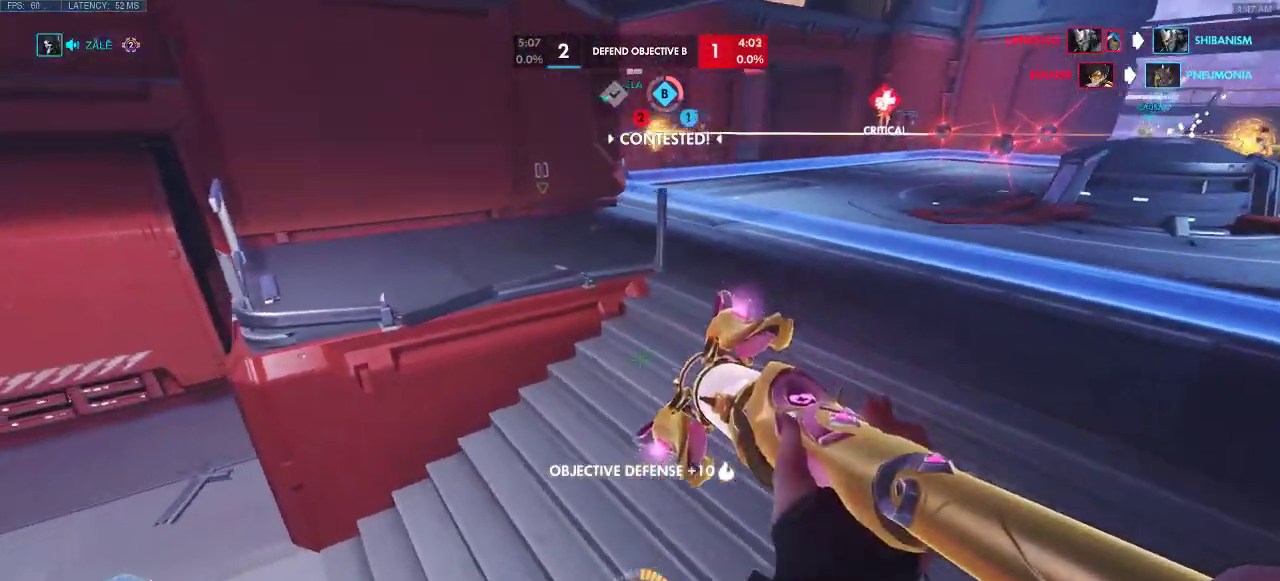
Gameplay with keyboard; each line is a JSON object with the keys held at the frame after it. "events" lists presses ("down") and releases ("up") of "a", "ctrl", "d", "e", "q", "s", "shift", "space" and "w" between this image and that frame as [ms after this image, input, new state], when the widget could be followed in between. No other keys are recorded. Mouse input is not recorded.
{"keys": ["d", "space"], "events": [[50, "s", "down"], [267, "a", "up"], [400, "s", "up"], [483, "d", "down"]]}
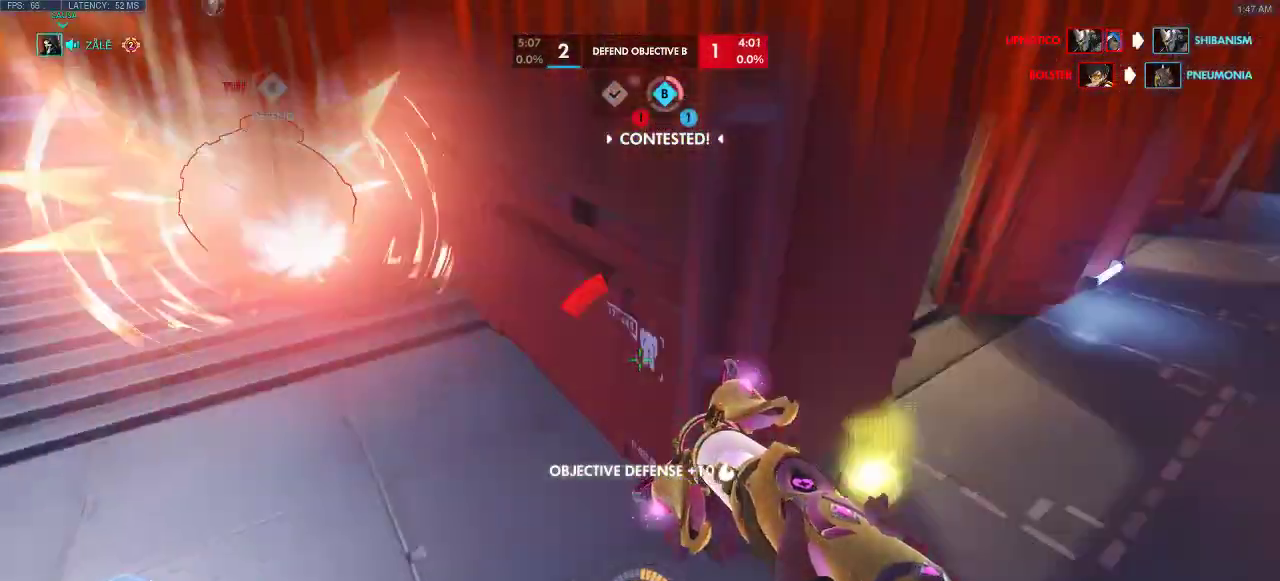
{"keys": ["a", "d", "space", "w"], "events": [[417, "w", "down"], [450, "a", "down"]]}
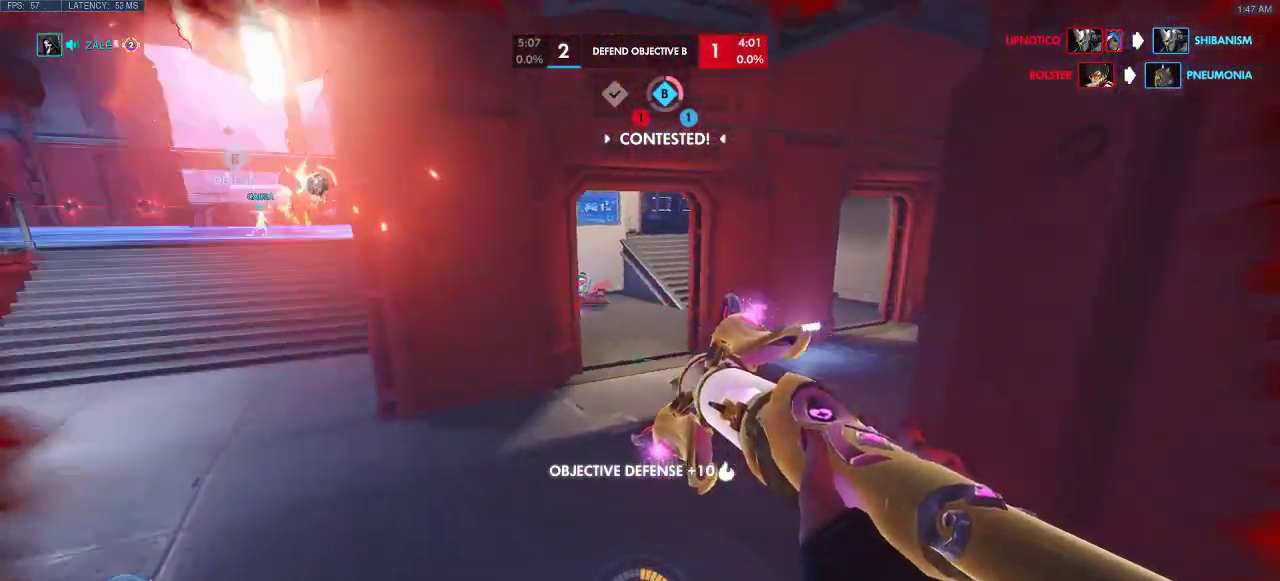
{"keys": ["a", "d"], "events": [[33, "space", "up"], [100, "space", "down"], [200, "a", "up"], [350, "w", "up"], [383, "a", "down"], [467, "space", "up"]]}
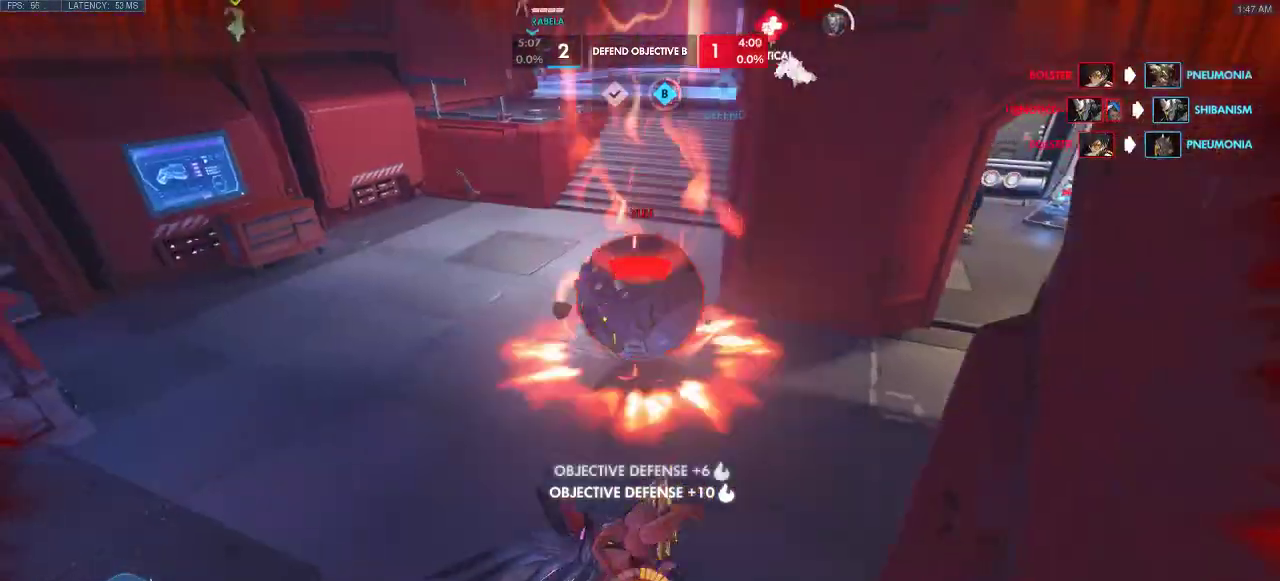
{"keys": ["a"], "events": [[33, "d", "up"], [200, "shift", "down"], [250, "shift", "up"]]}
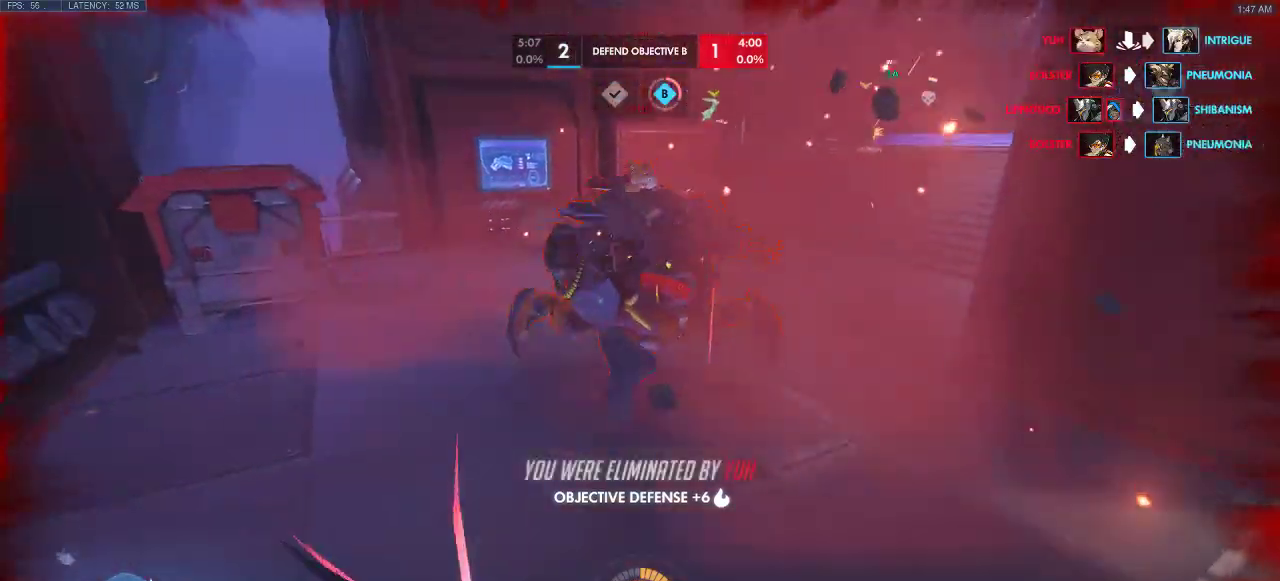
{"keys": [], "events": [[83, "a", "up"]]}
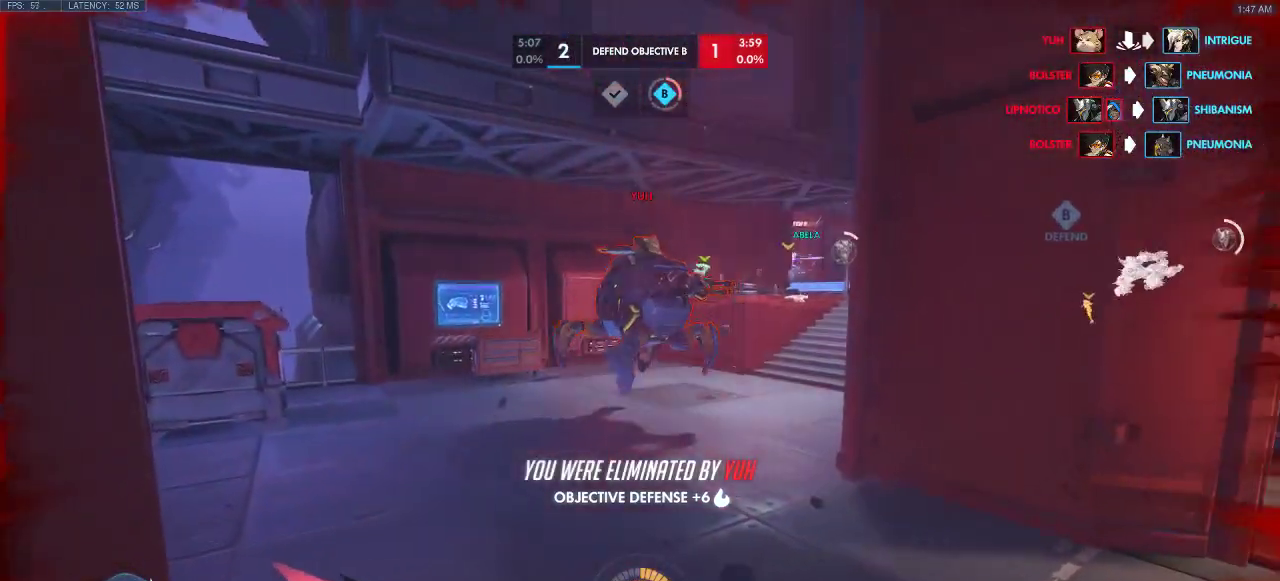
{"keys": [], "events": []}
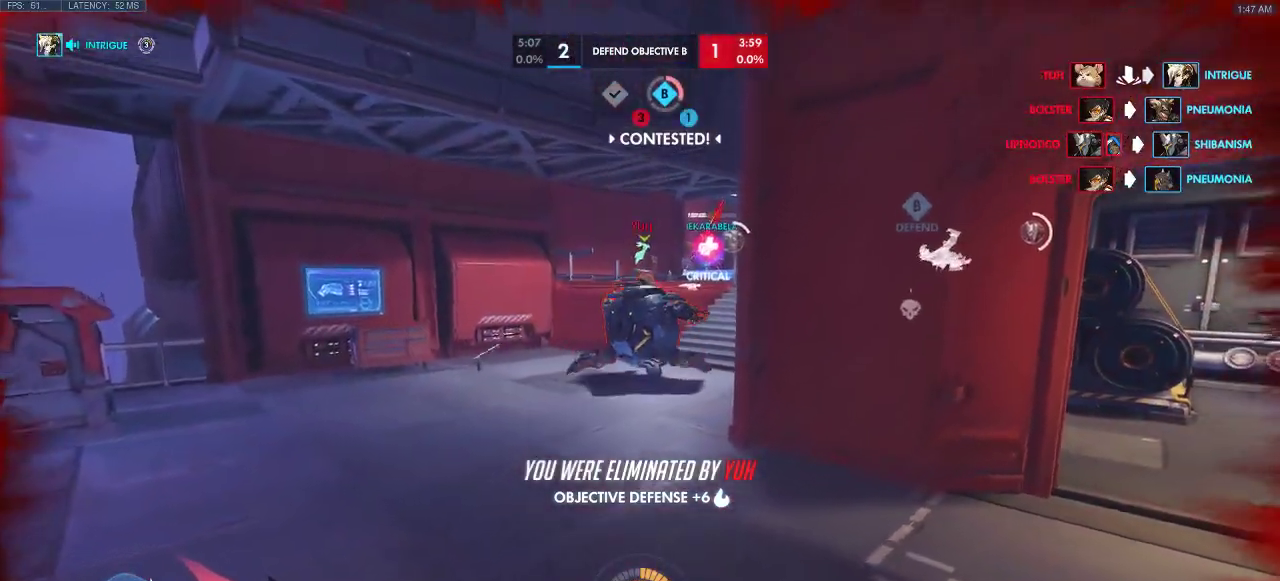
{"keys": [], "events": []}
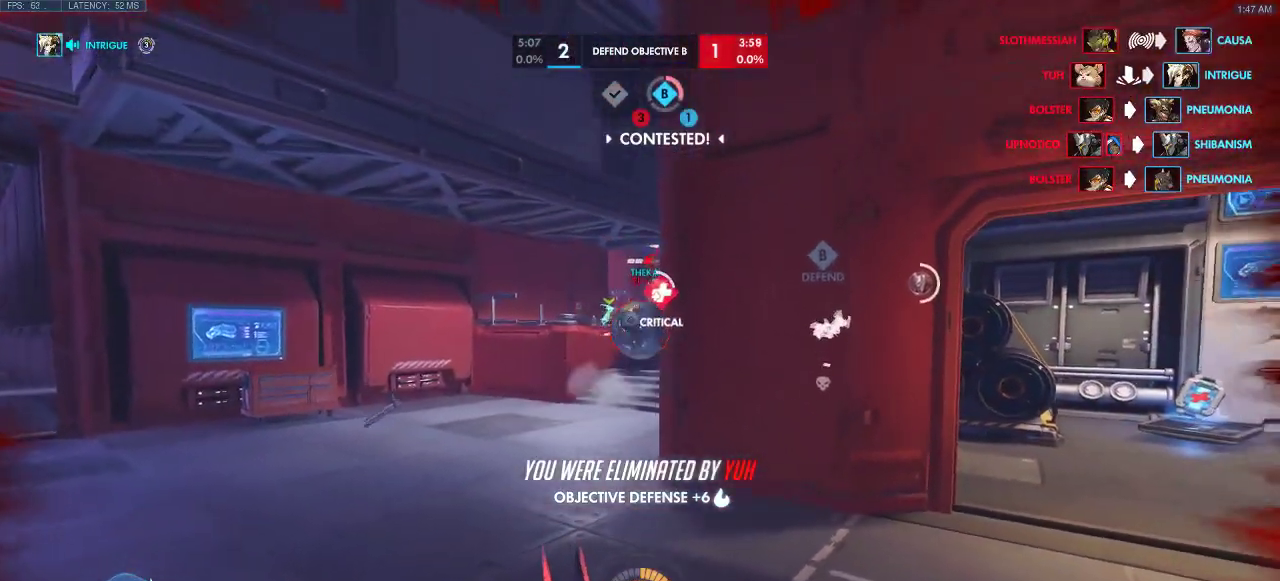
{"keys": [], "events": []}
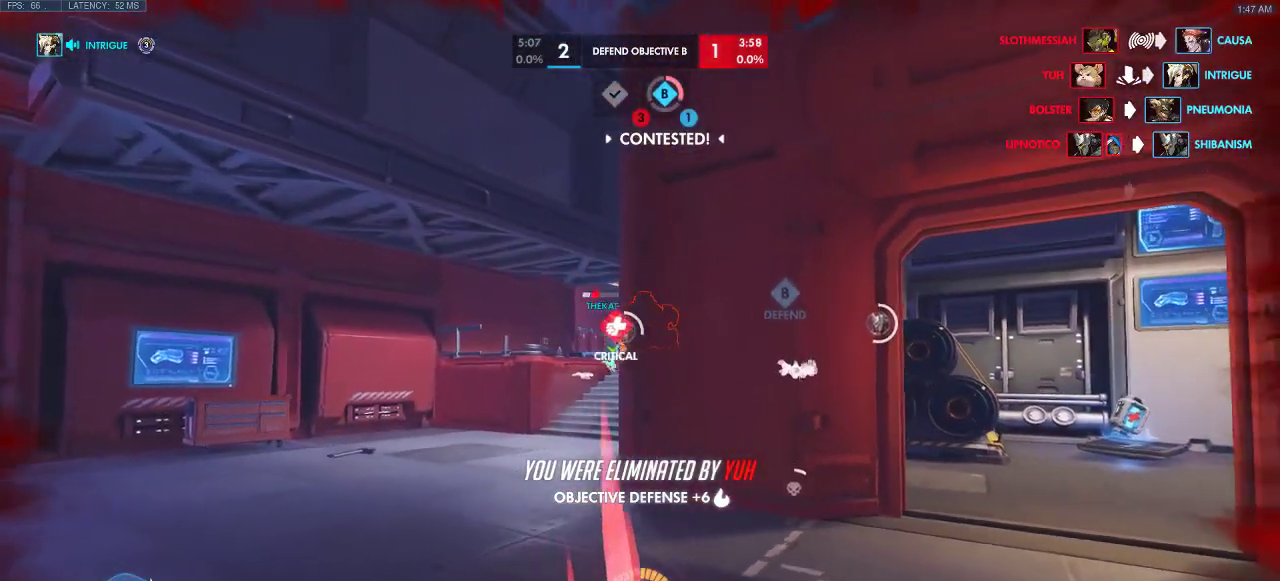
{"keys": ["space"], "events": [[367, "space", "down"]]}
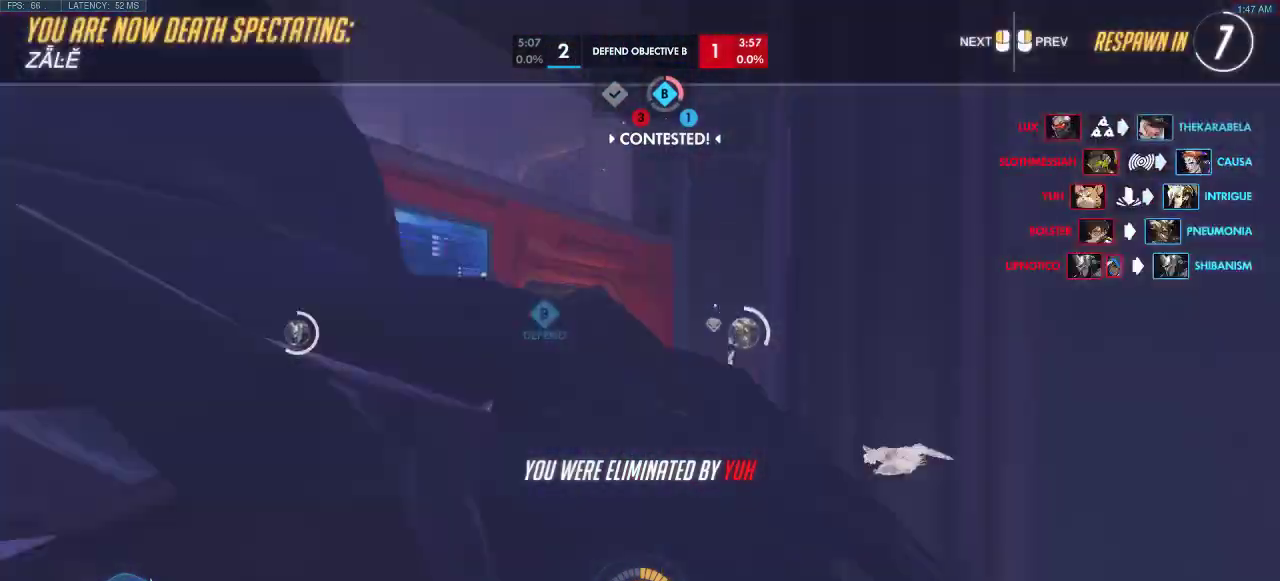
{"keys": [], "events": [[50, "space", "up"]]}
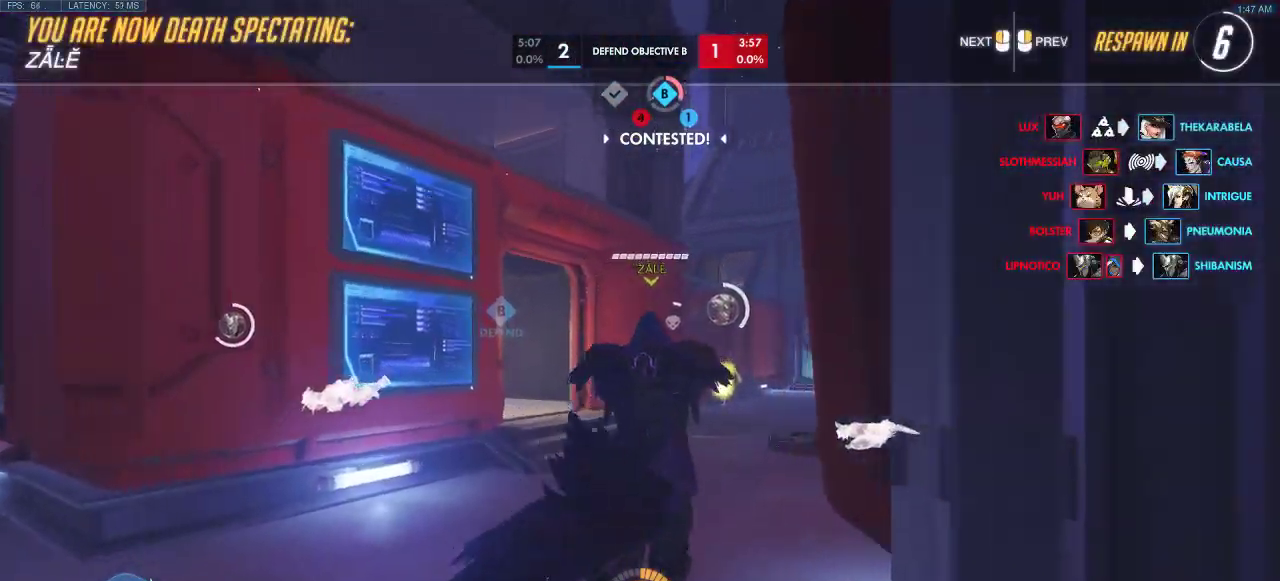
{"keys": [], "events": []}
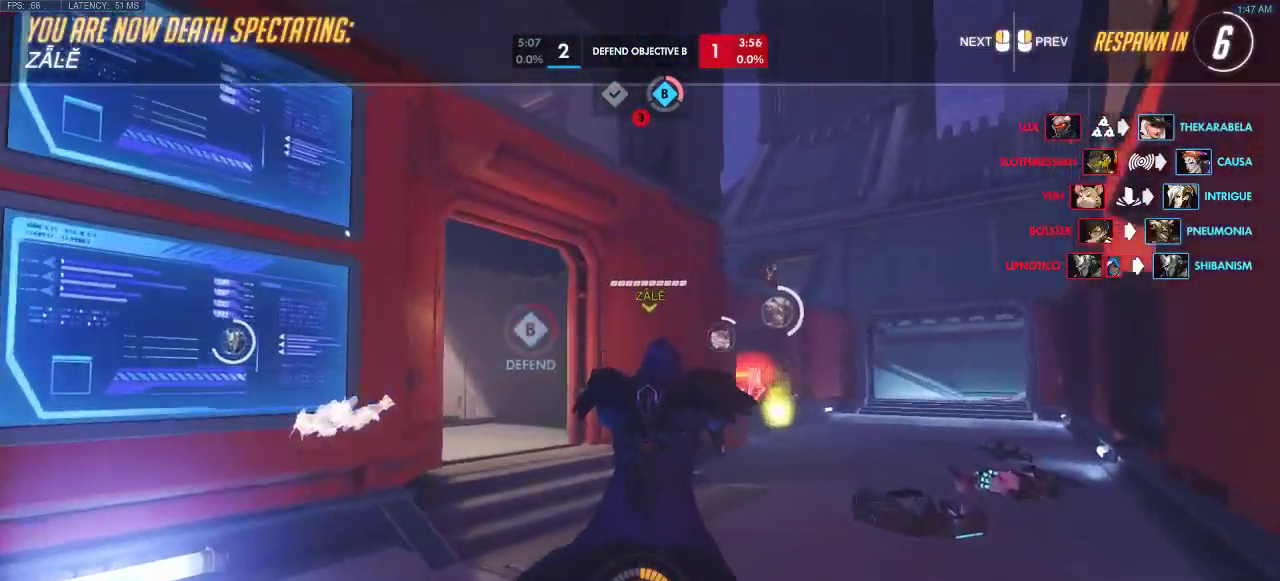
{"keys": [], "events": []}
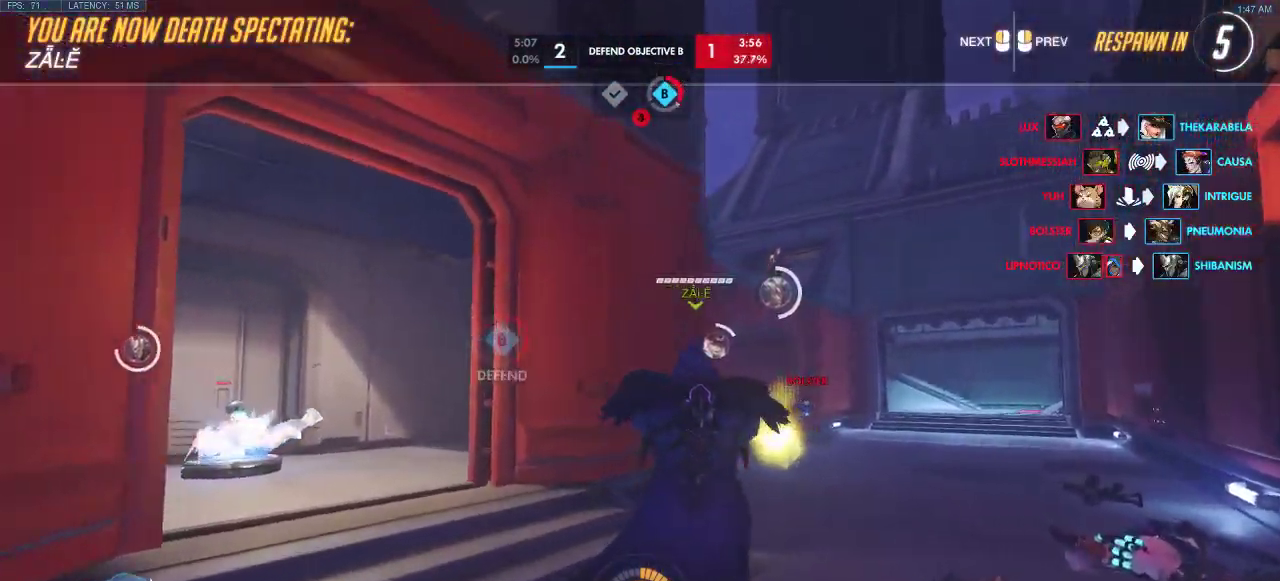
{"keys": [], "events": []}
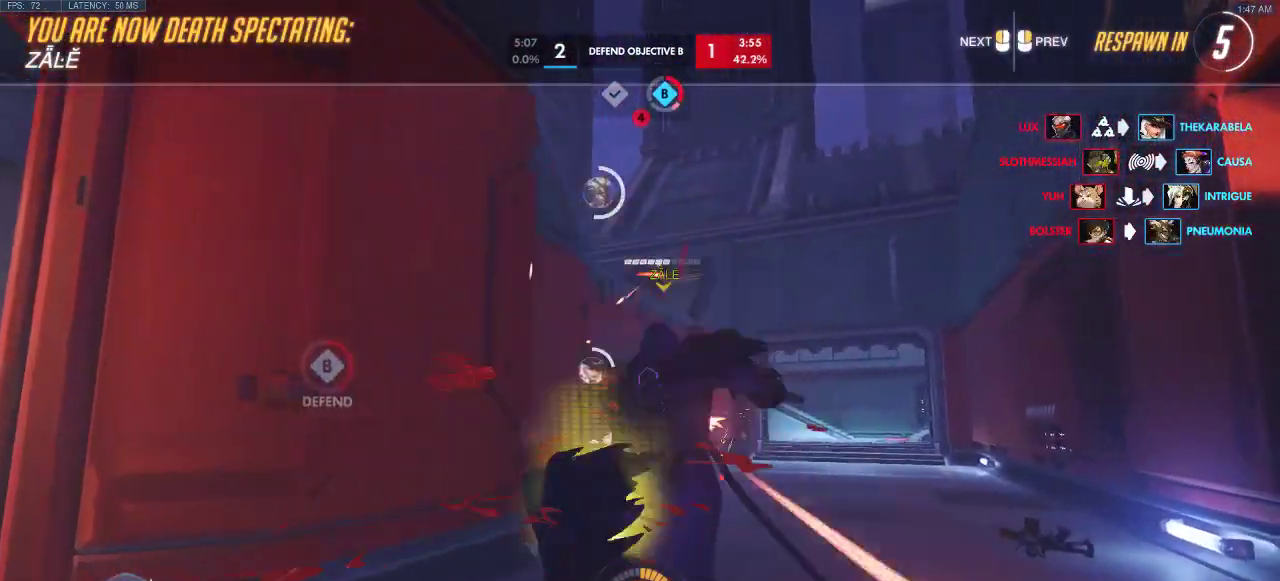
{"keys": [], "events": []}
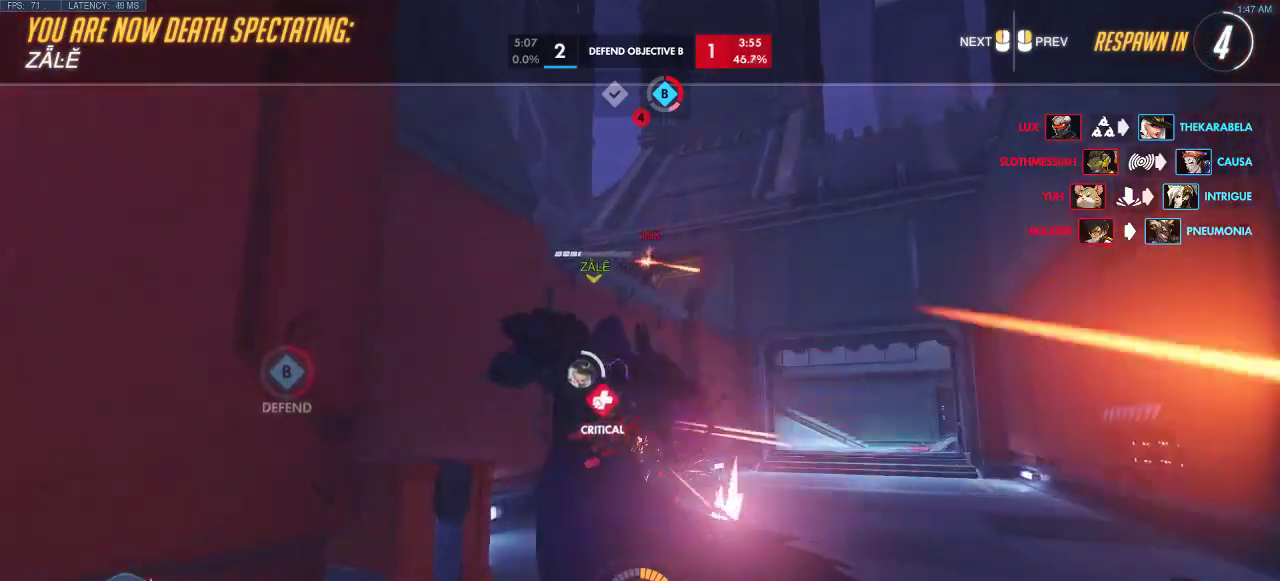
{"keys": [], "events": []}
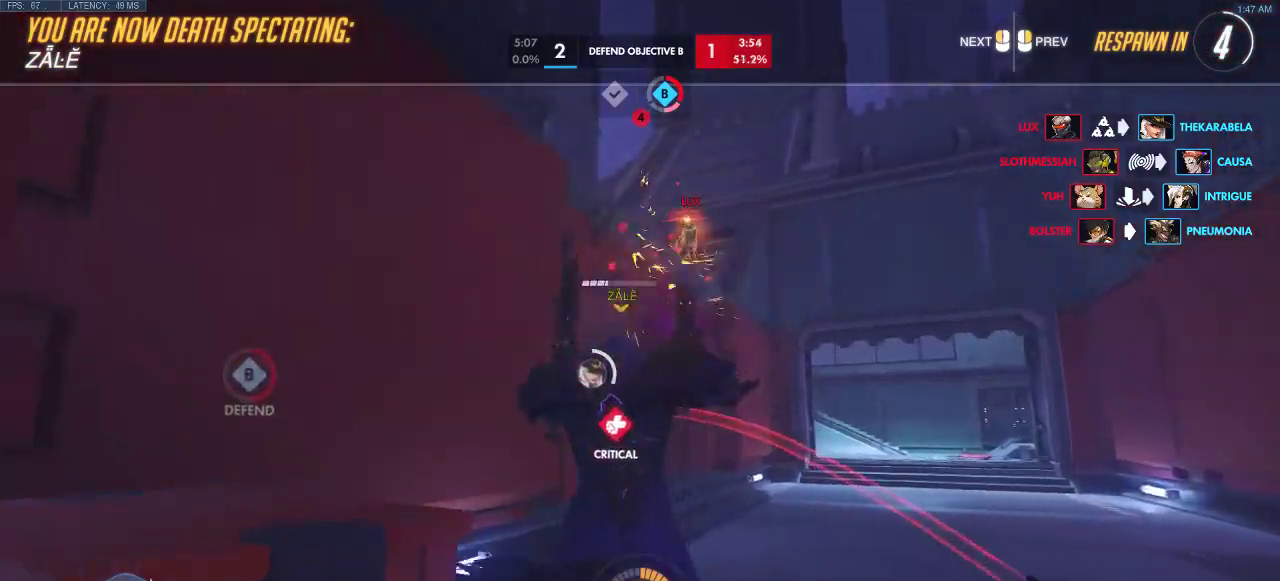
{"keys": [], "events": []}
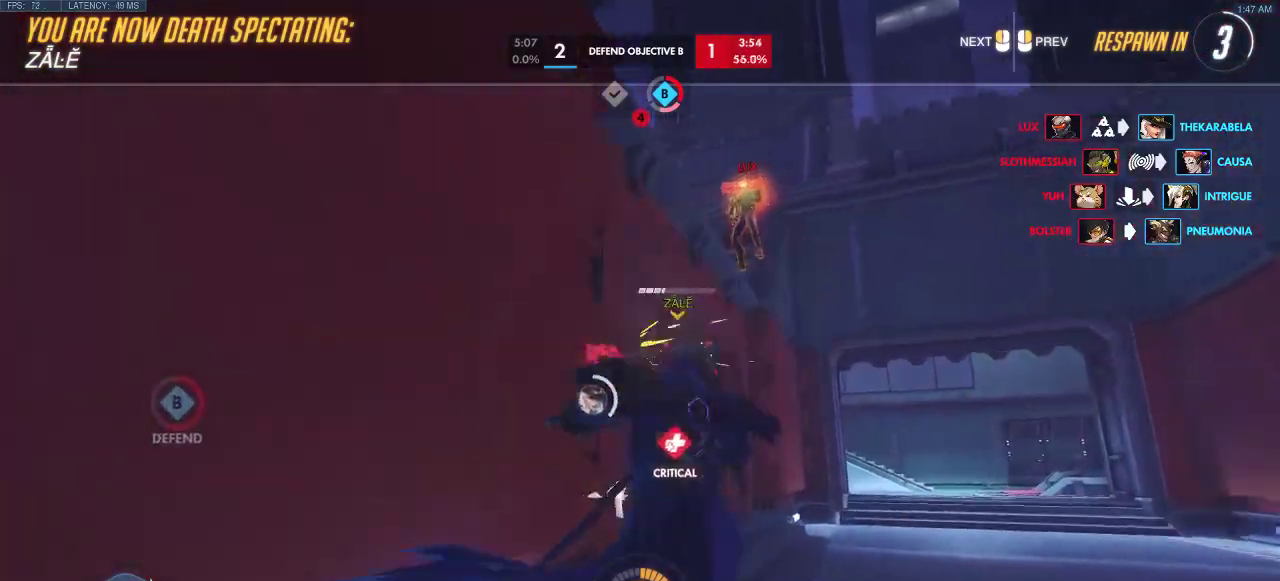
{"keys": [], "events": []}
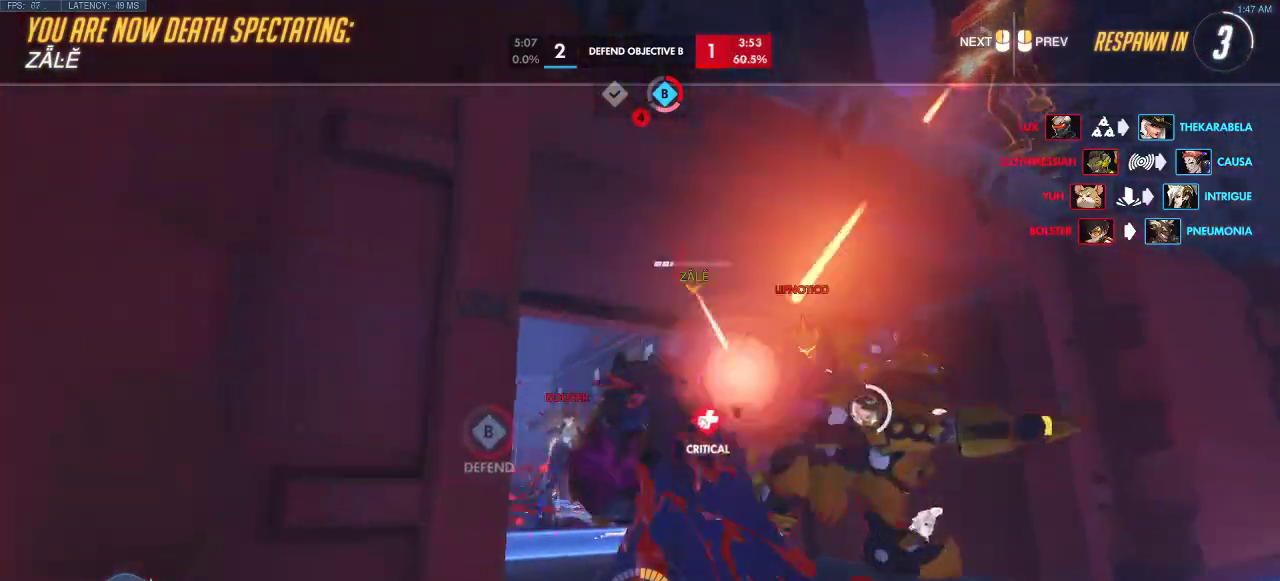
{"keys": [], "events": []}
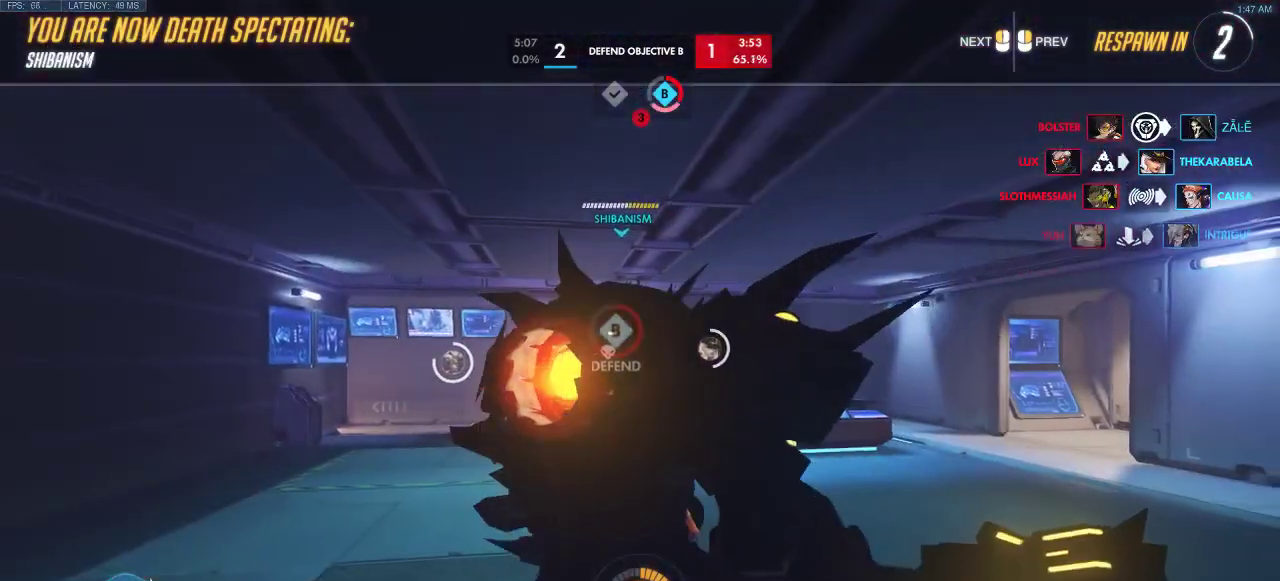
{"keys": ["w"], "events": [[267, "w", "down"]]}
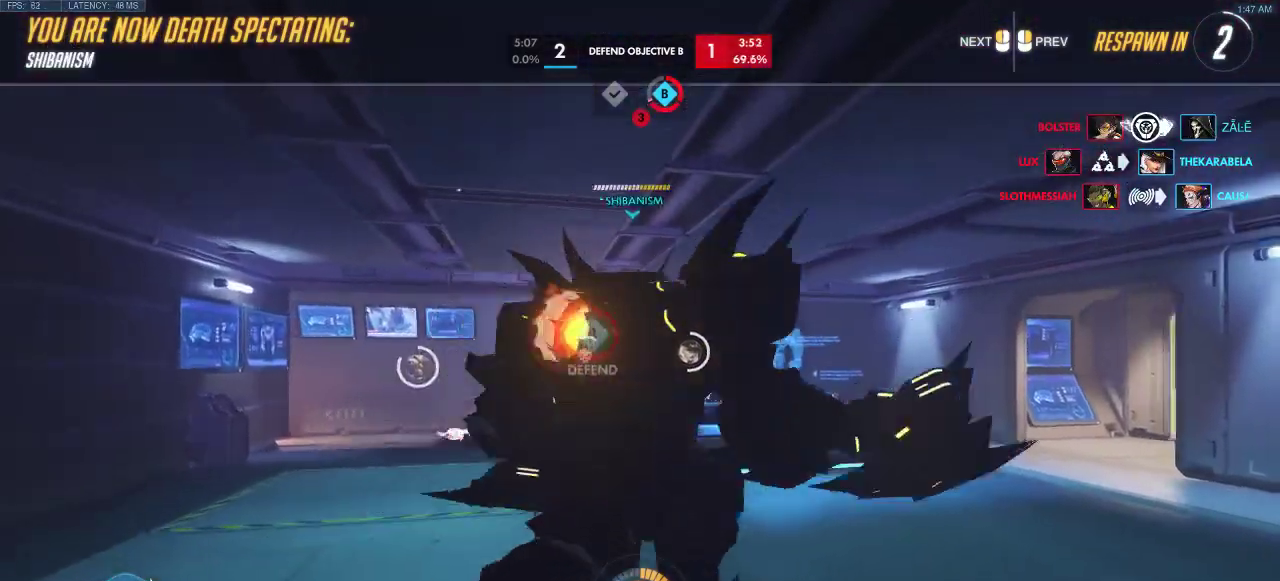
{"keys": [], "events": [[233, "w", "up"]]}
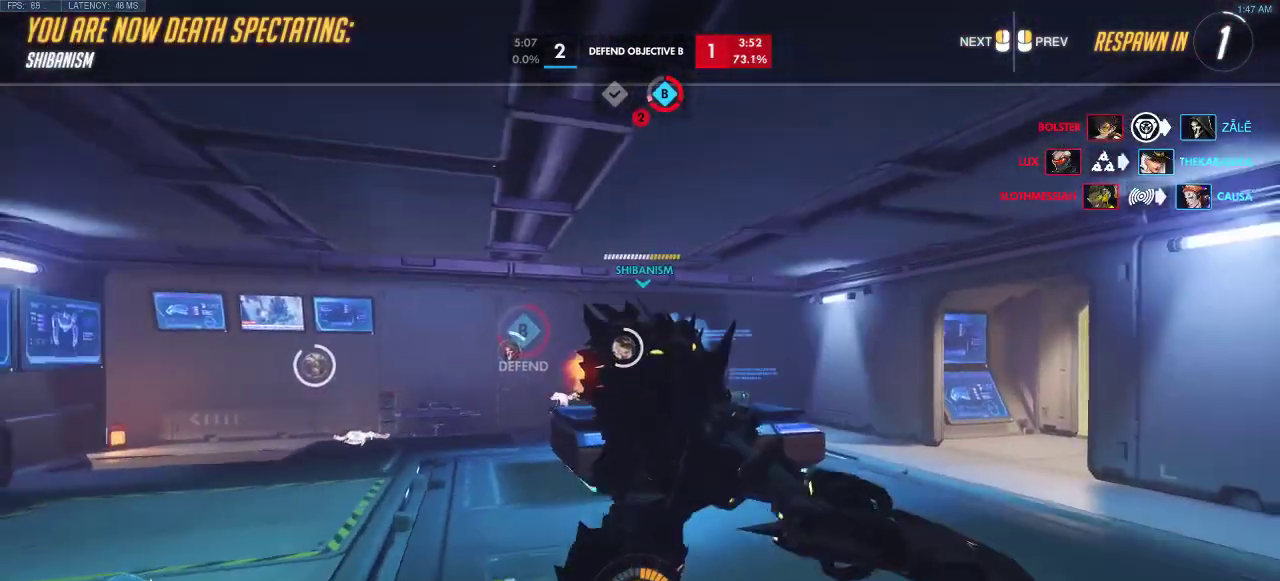
{"keys": [], "events": [[150, "space", "down"], [333, "space", "up"]]}
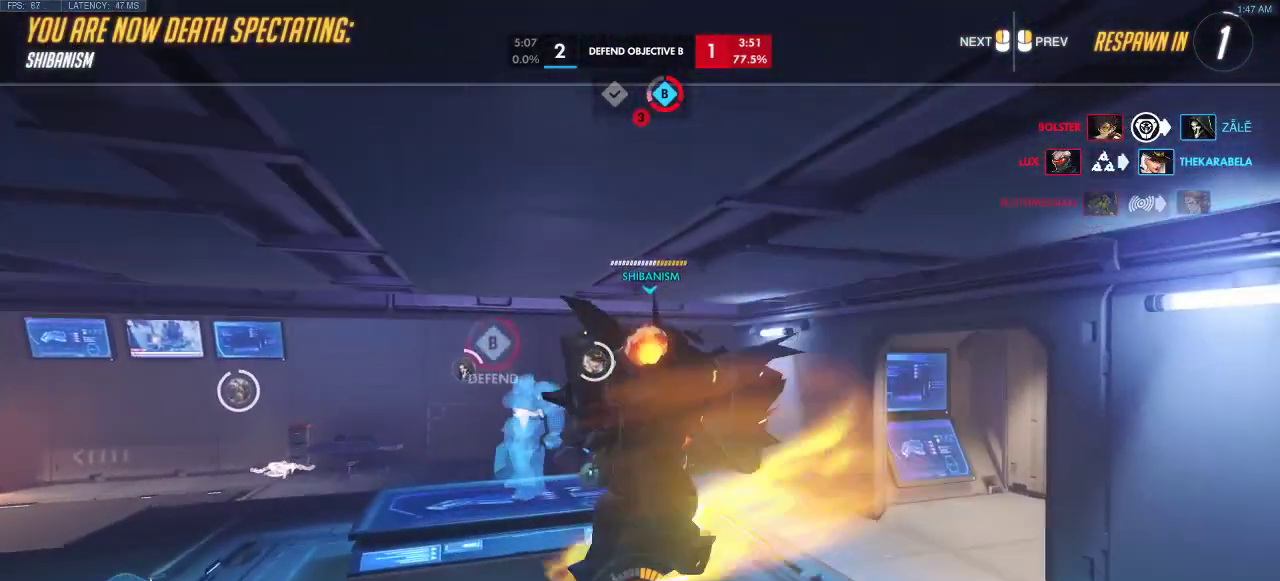
{"keys": [], "events": []}
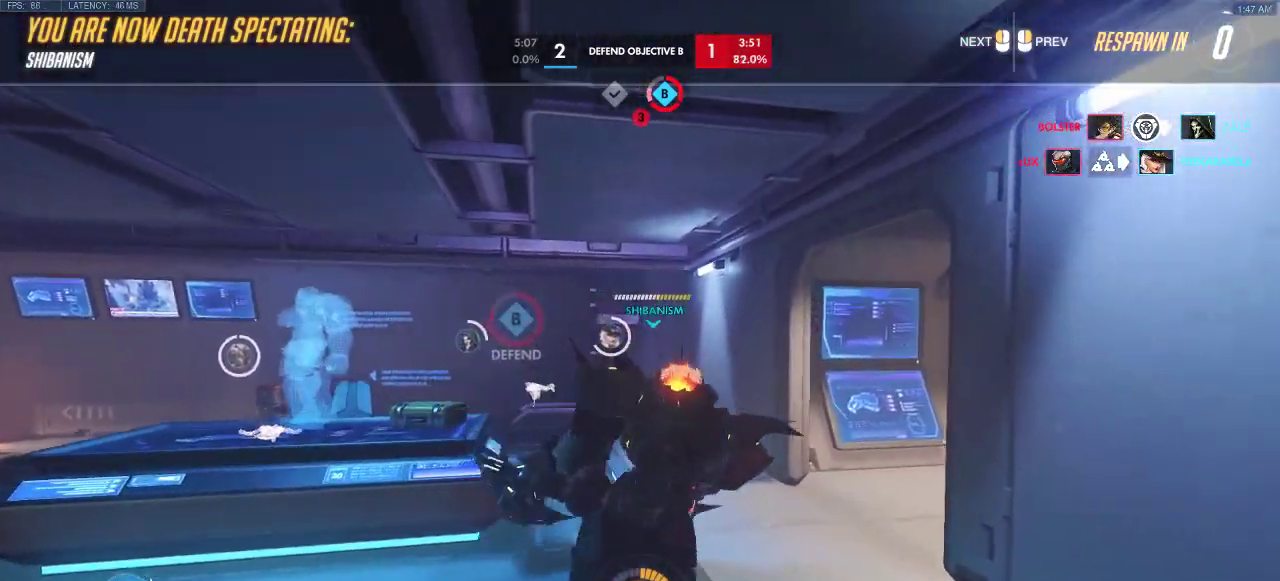
{"keys": [], "events": []}
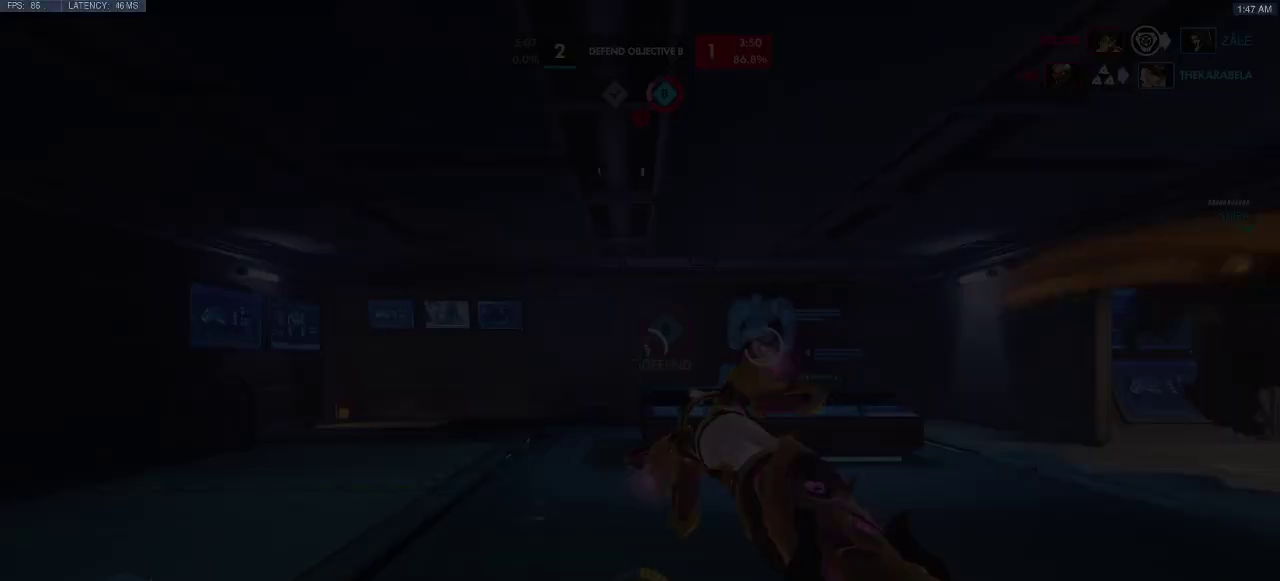
{"keys": ["w"], "events": [[250, "w", "down"]]}
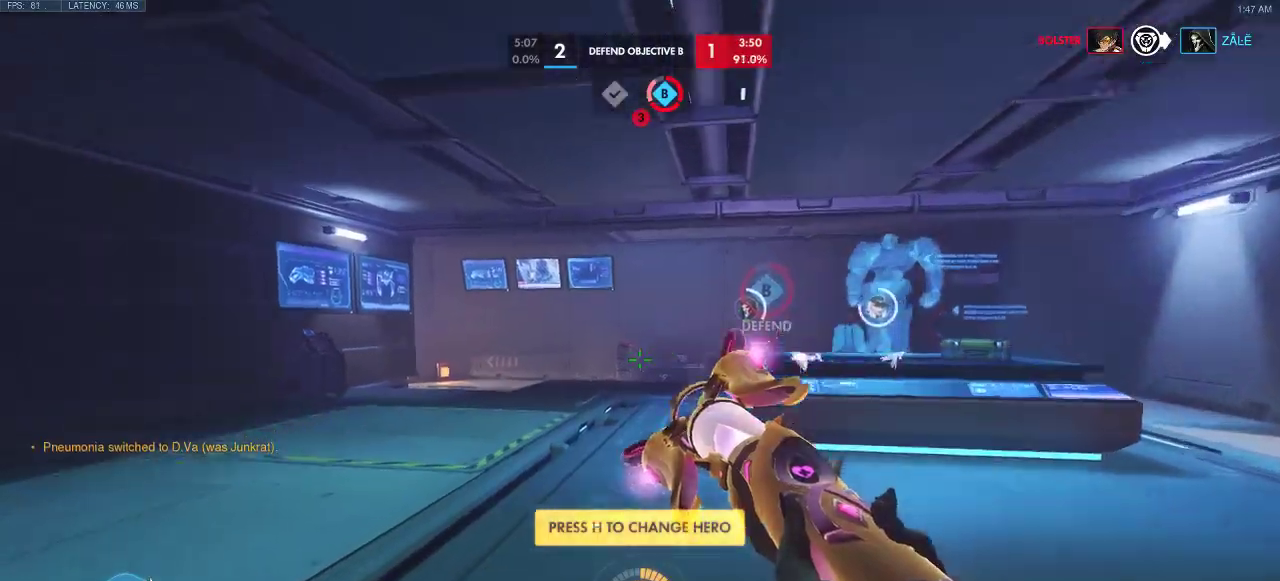
{"keys": ["w"], "events": []}
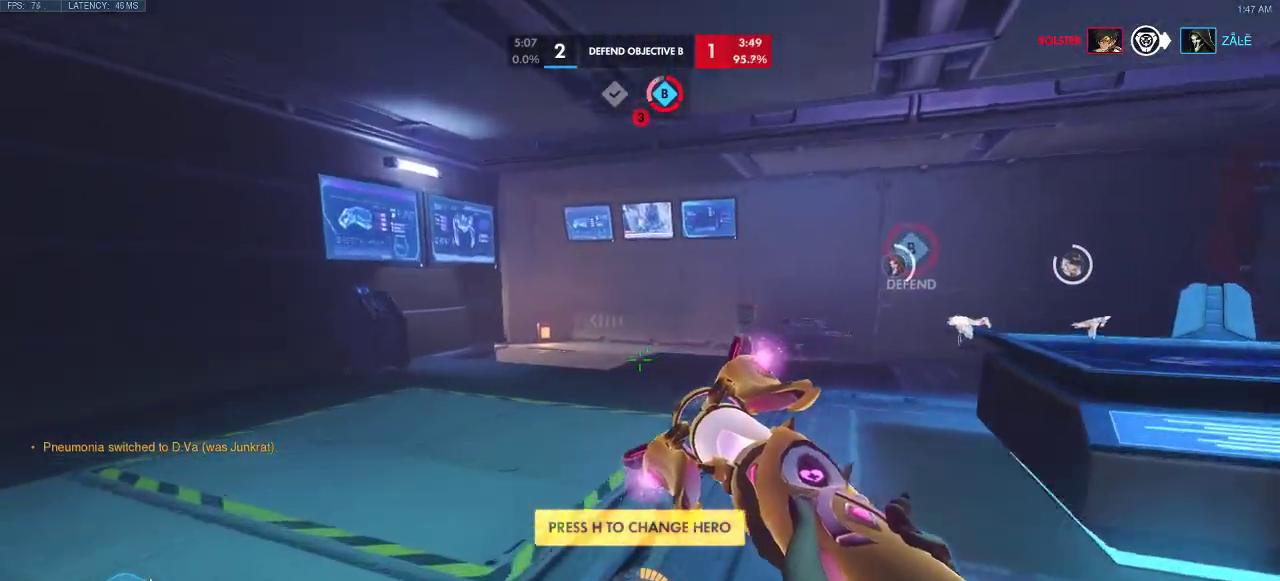
{"keys": ["w"], "events": []}
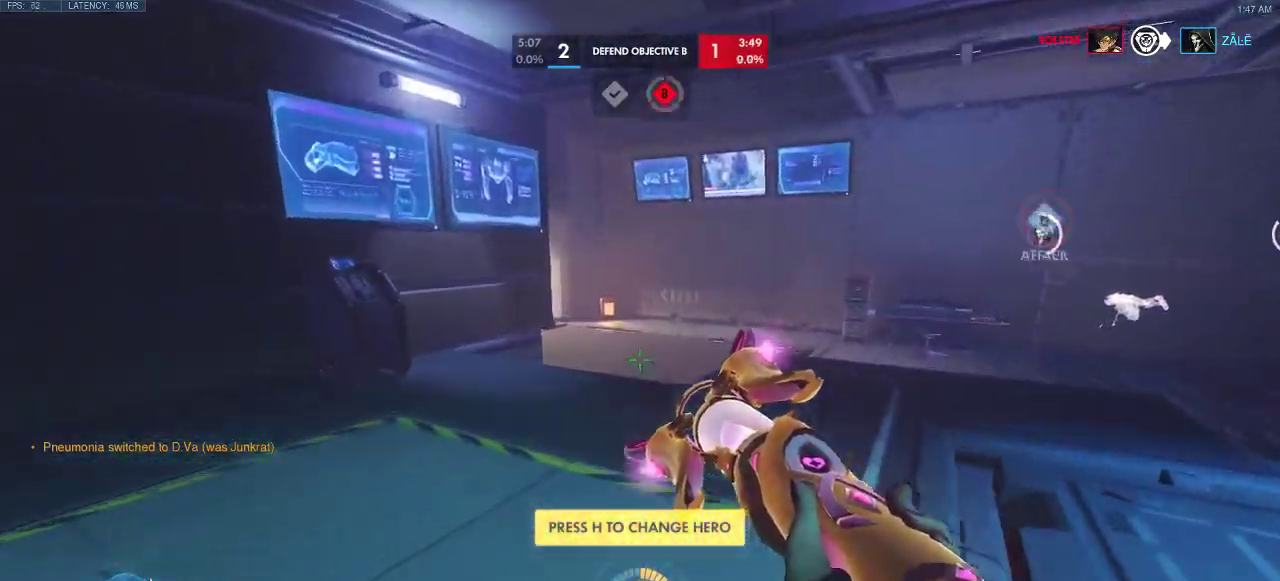
{"keys": ["s", "w"], "events": [[500, "s", "down"]]}
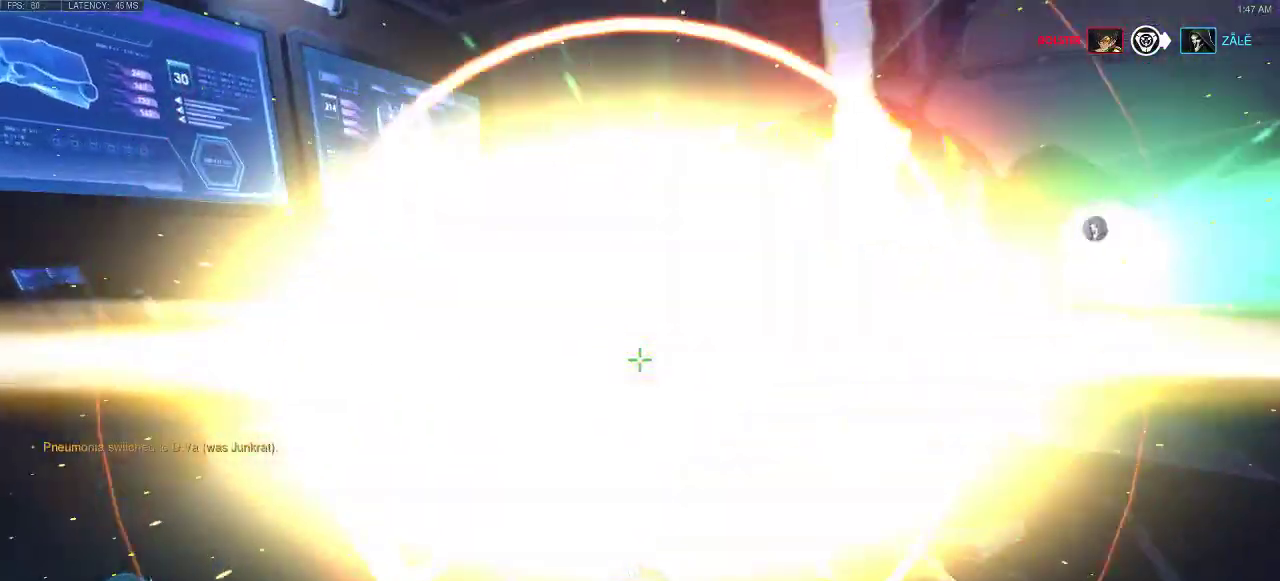
{"keys": []}